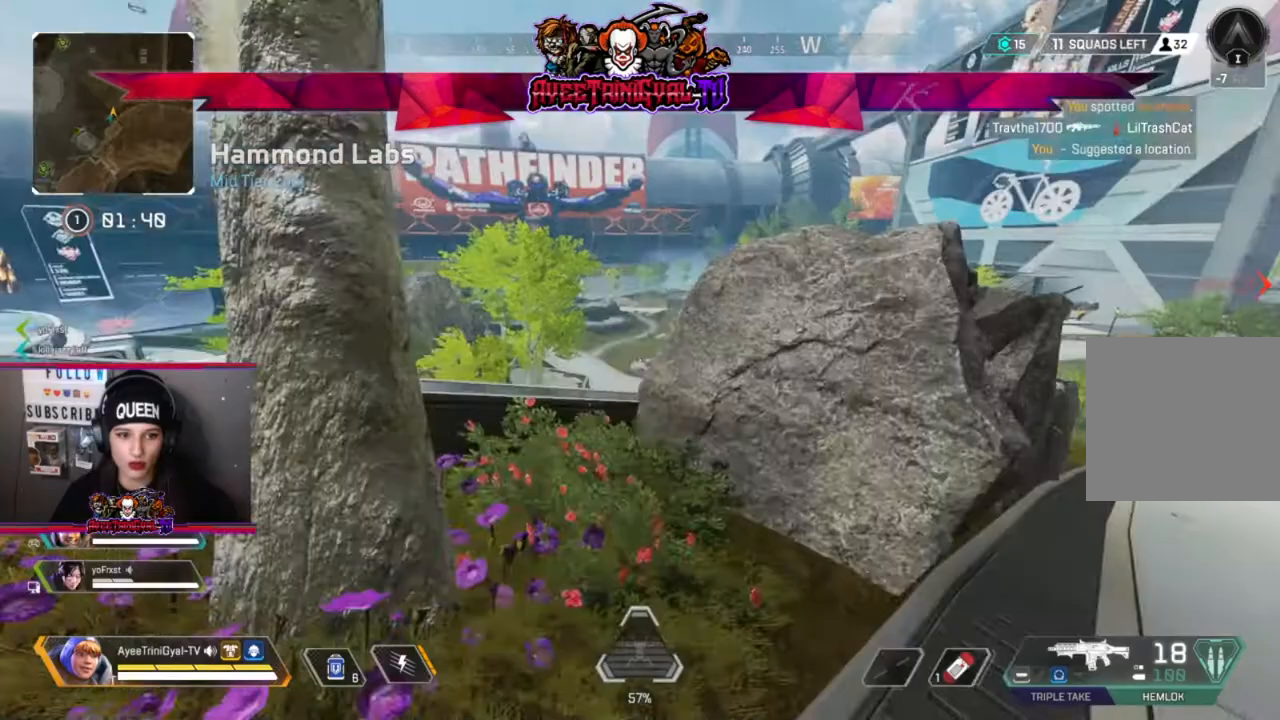
Gameplay with a controller (Xbox layout); each line is a JSON object with the inputs held at the frame after it. "events" lists button and stick changes between this image and that frame as [ms after this image, input, new state], when the widget could be followed in between.
{"buttons": [], "left_stick": "up-left", "right_stick": "center", "events": [[33, "left_stick", "up-right"], [333, "left_stick", "up-left"]]}
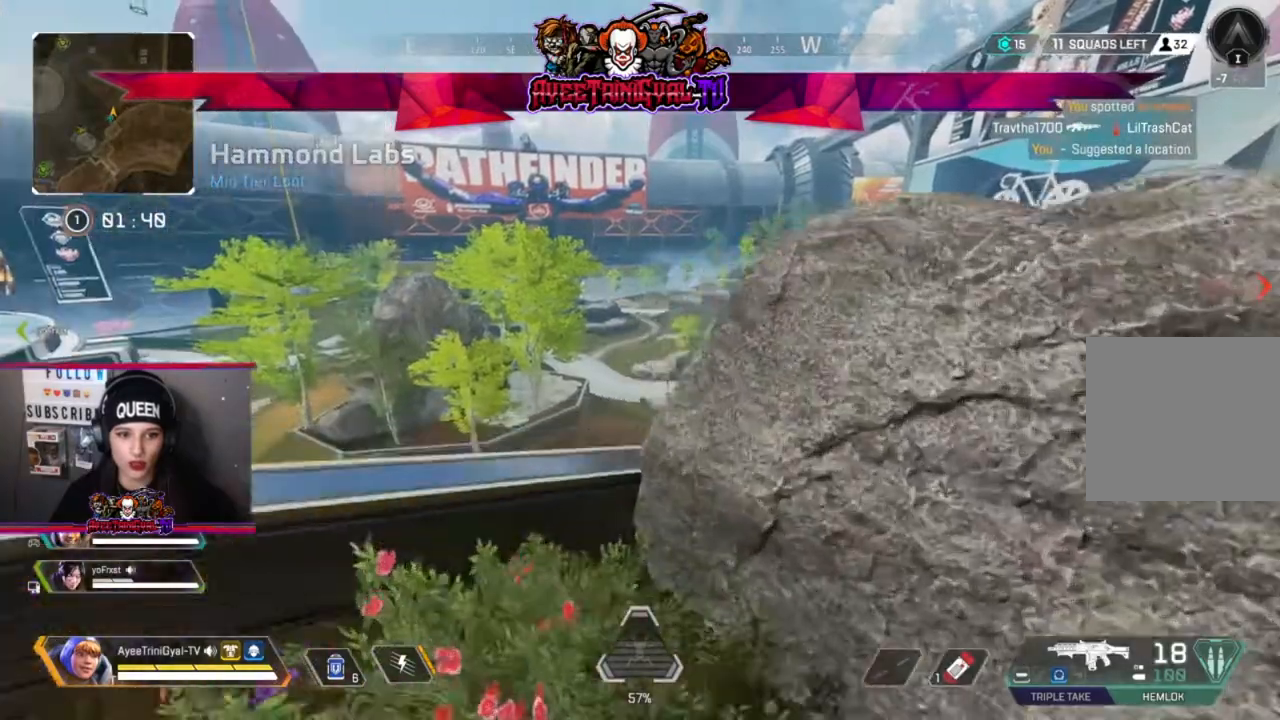
{"buttons": [], "left_stick": "center", "right_stick": "center", "events": [[33, "left_stick", "up"], [200, "left_stick", "center"], [367, "left_stick", "left"], [500, "left_stick", "center"]]}
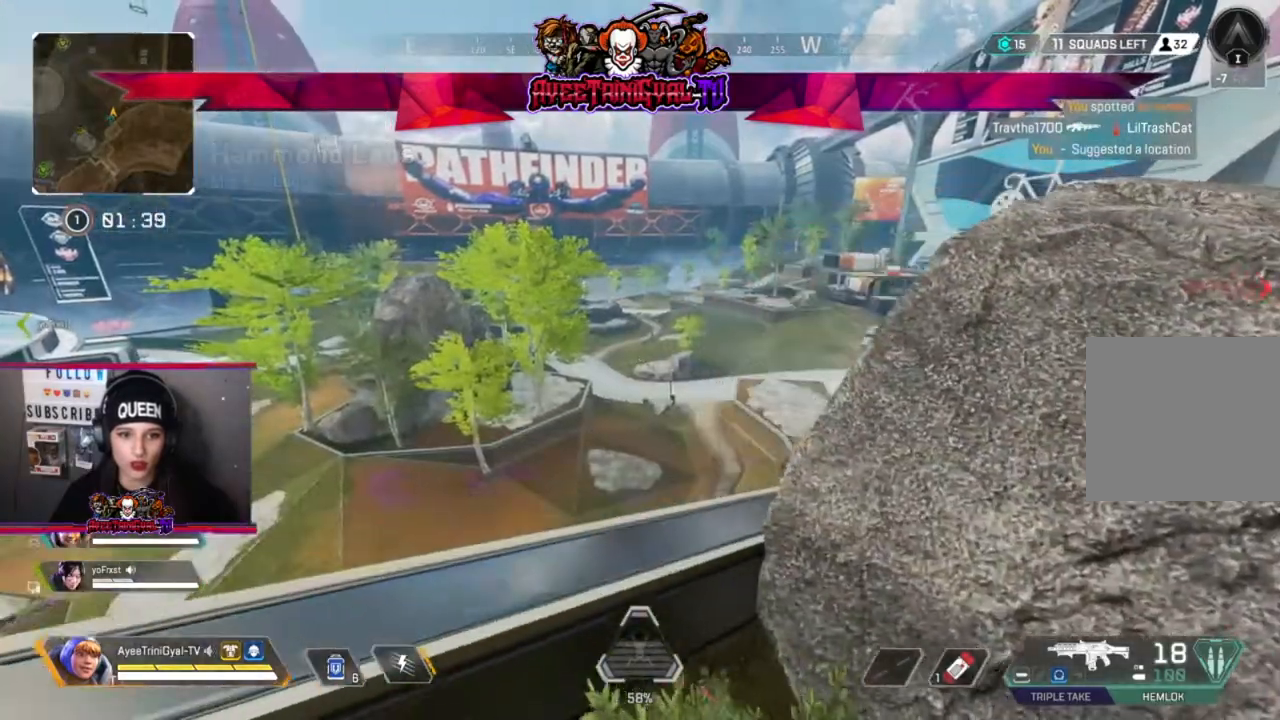
{"buttons": [], "left_stick": "center", "right_stick": "center", "events": []}
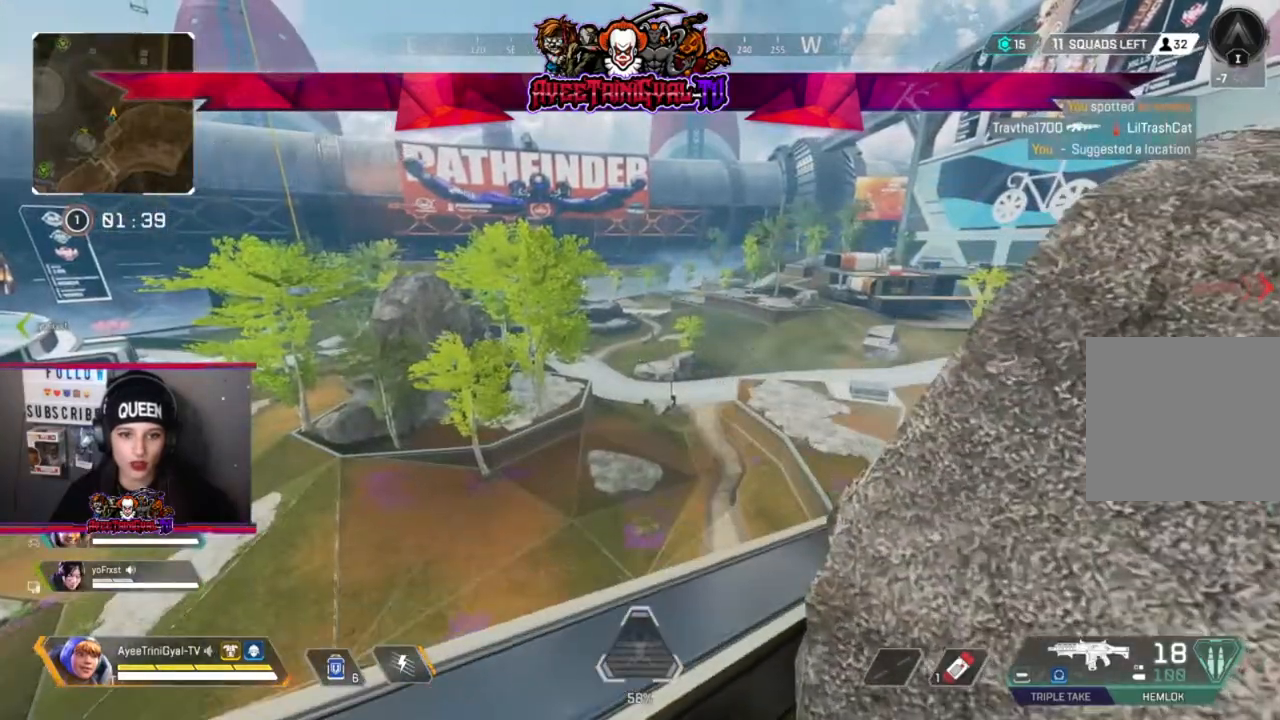
{"buttons": [], "left_stick": "center", "right_stick": "center", "events": [[67, "right_stick", "left"], [167, "left_stick", "right"], [233, "right_stick", "center"], [300, "left_stick", "center"]]}
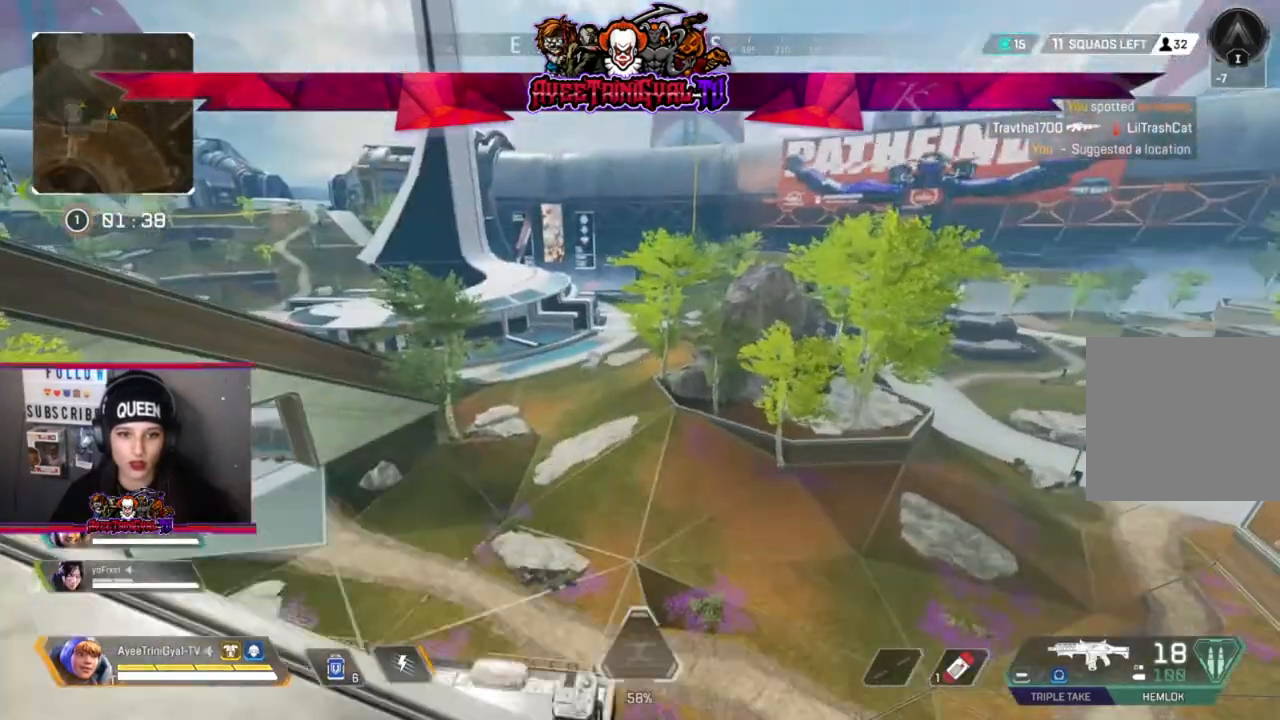
{"buttons": [], "left_stick": "center", "right_stick": "center", "events": []}
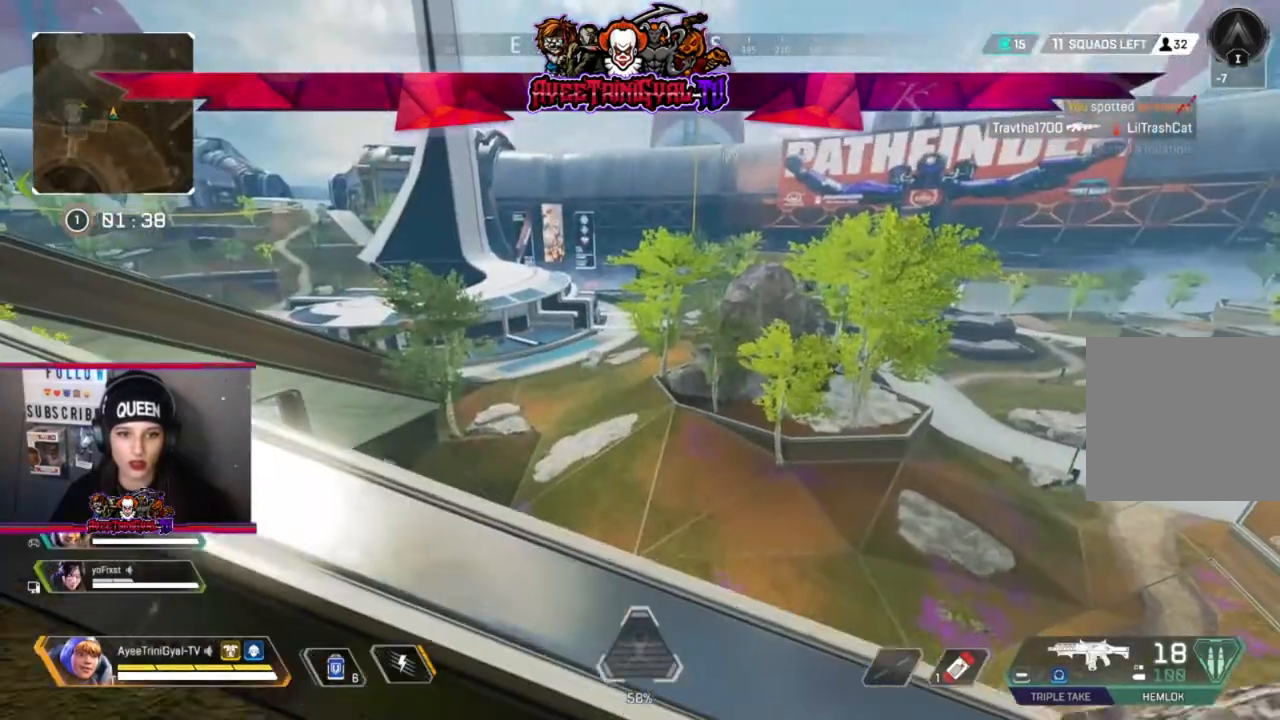
{"buttons": [], "left_stick": "center", "right_stick": "center", "events": [[233, "right_stick", "left"], [333, "left_stick", "up-right"], [367, "right_stick", "center"], [433, "left_stick", "center"]]}
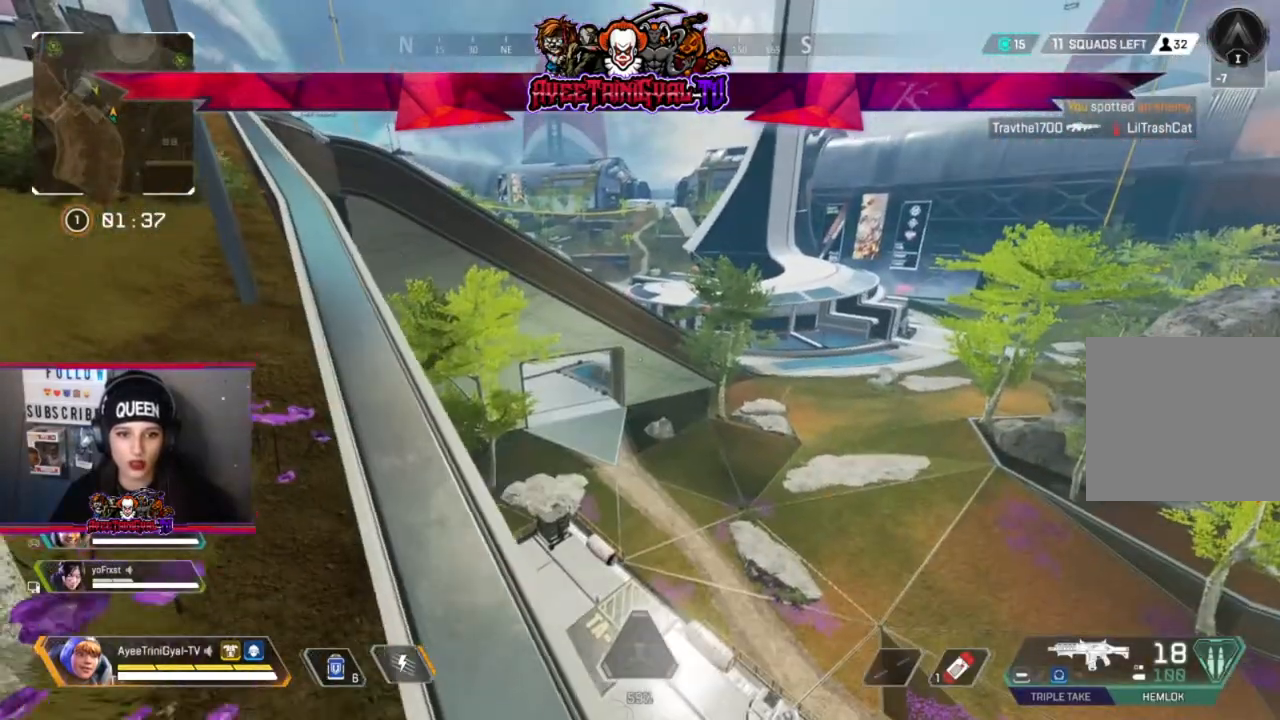
{"buttons": [], "left_stick": "center", "right_stick": "center", "events": []}
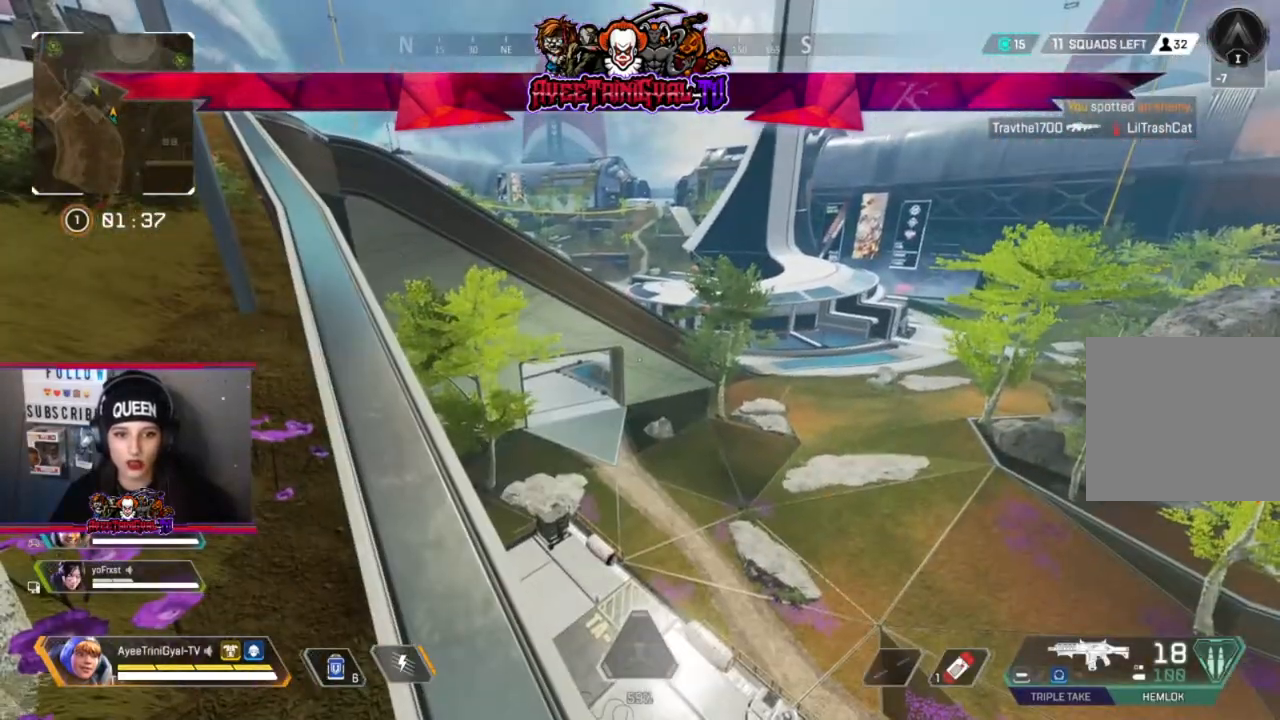
{"buttons": [], "left_stick": "center", "right_stick": "down", "events": [[267, "right_stick", "down-left"], [367, "right_stick", "down"]]}
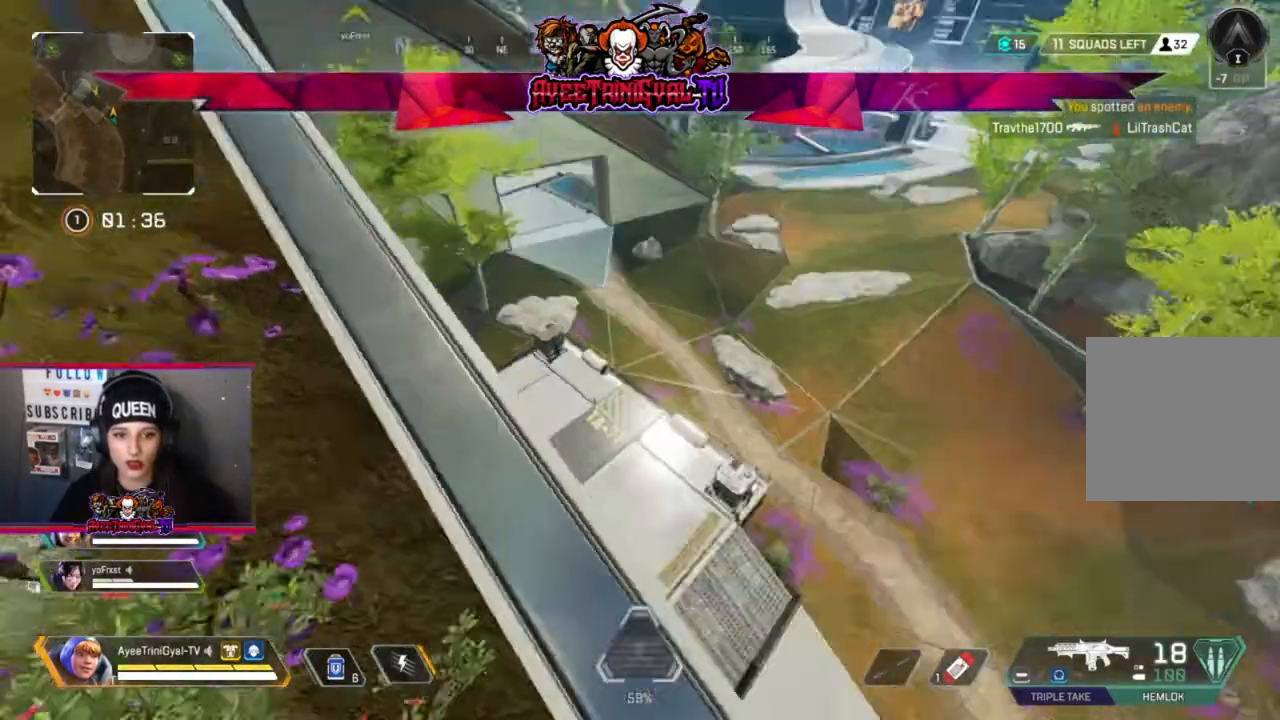
{"buttons": [], "left_stick": "center", "right_stick": "center", "events": [[100, "right_stick", "center"]]}
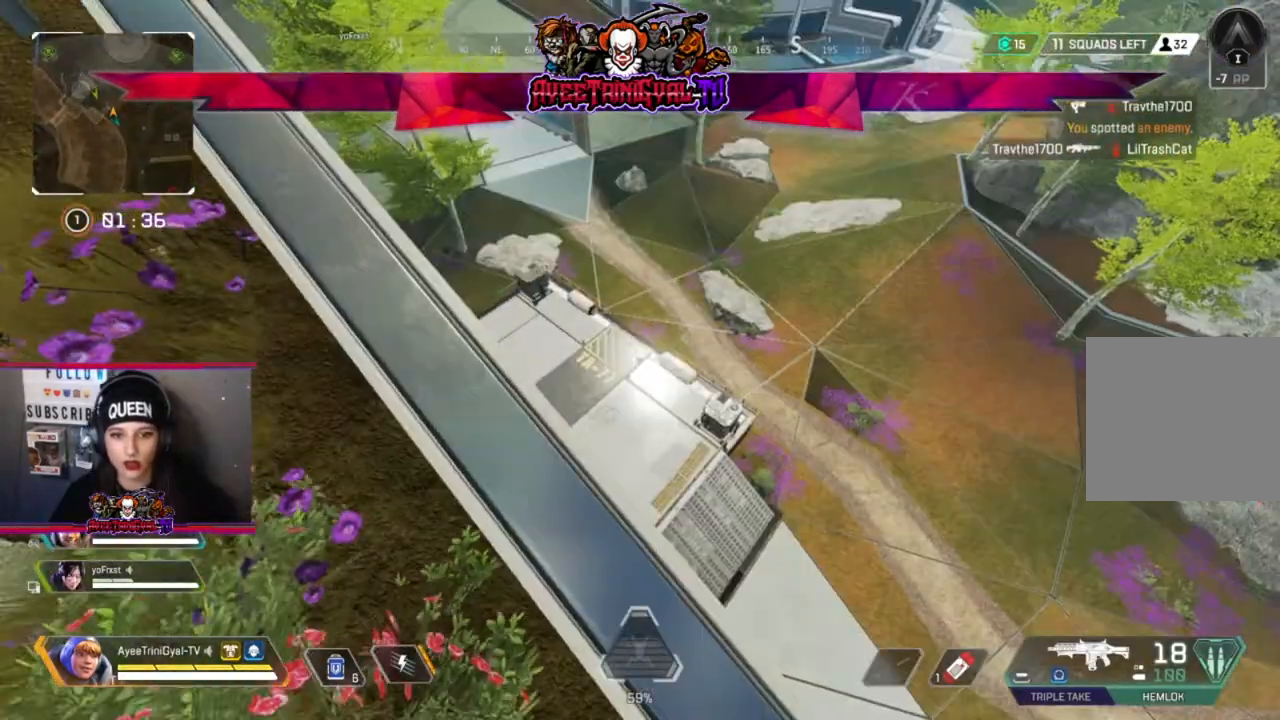
{"buttons": [], "left_stick": "center", "right_stick": "up-left", "events": [[333, "right_stick", "up-left"]]}
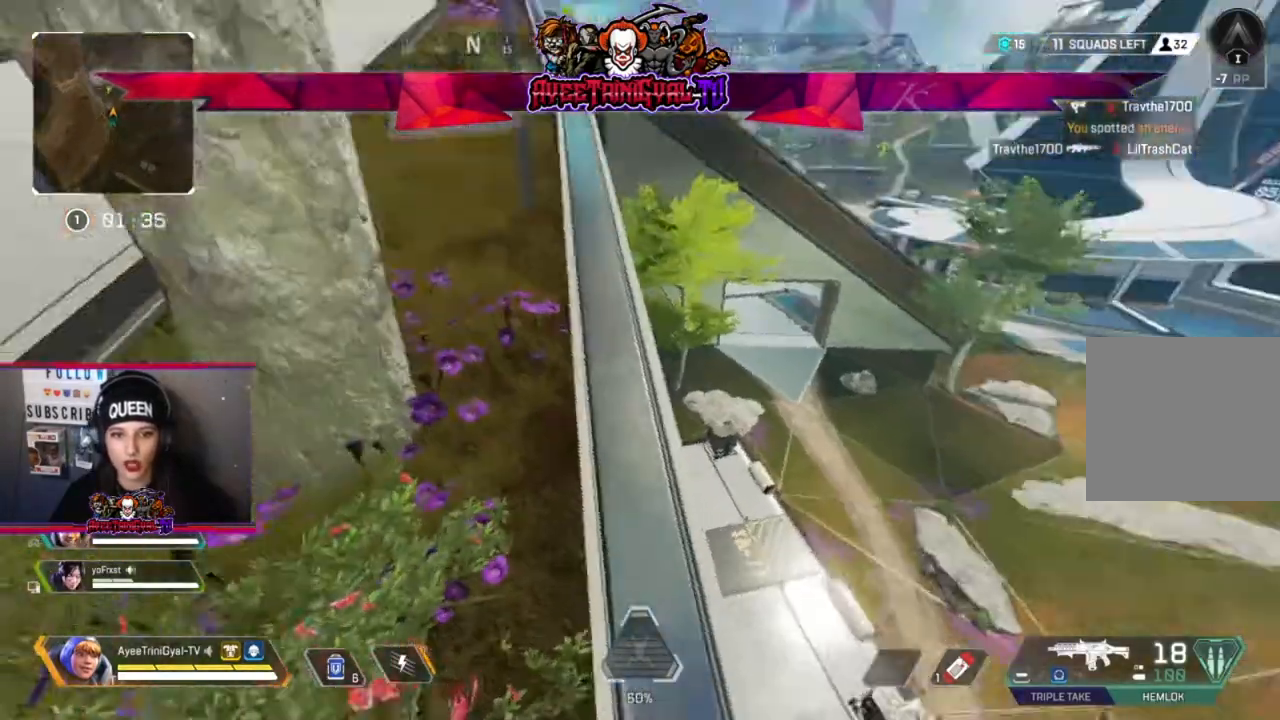
{"buttons": [], "left_stick": "center", "right_stick": "center", "events": [[200, "right_stick", "center"]]}
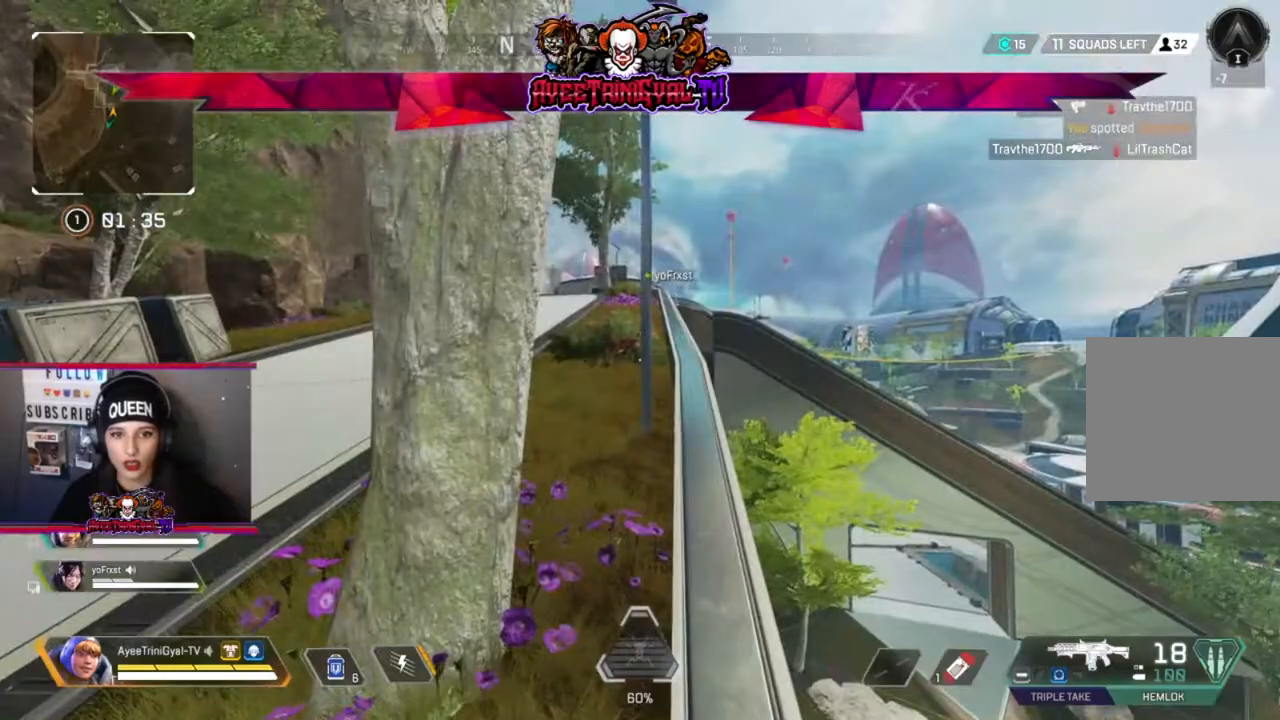
{"buttons": [], "left_stick": "center", "right_stick": "center", "events": []}
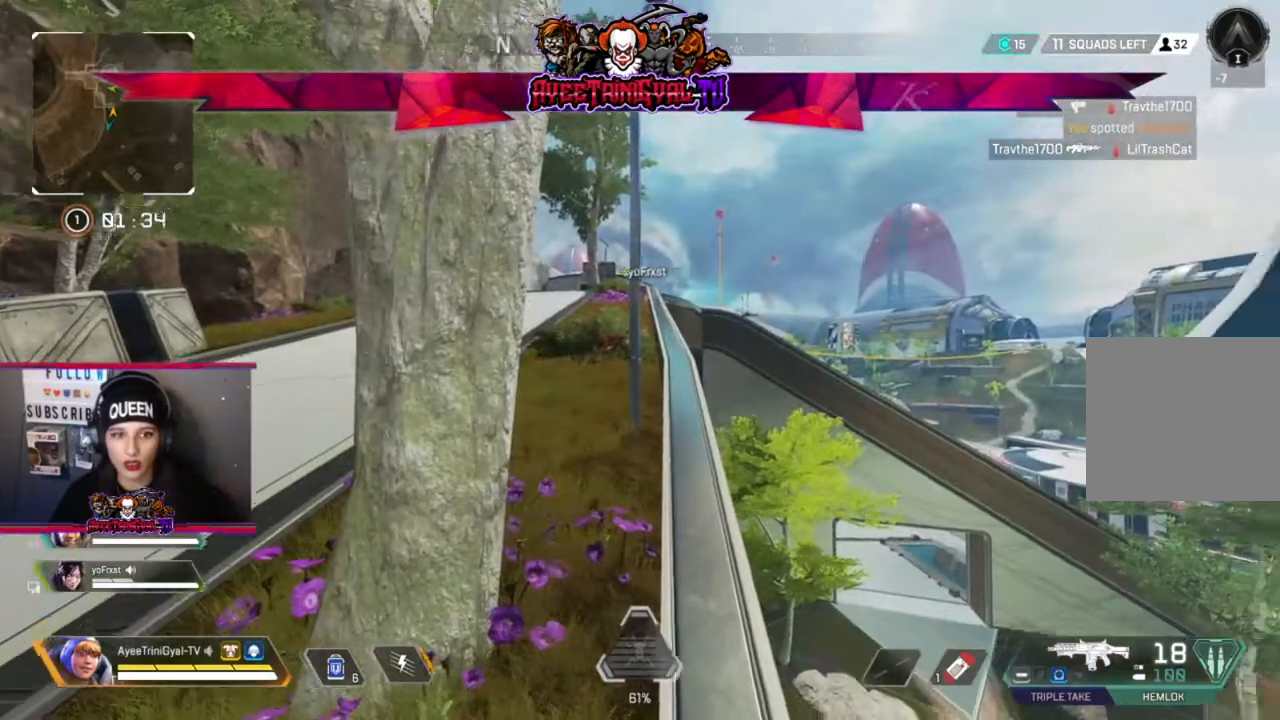
{"buttons": [], "left_stick": "center", "right_stick": "center", "events": [[300, "right_stick", "down-right"], [500, "right_stick", "center"]]}
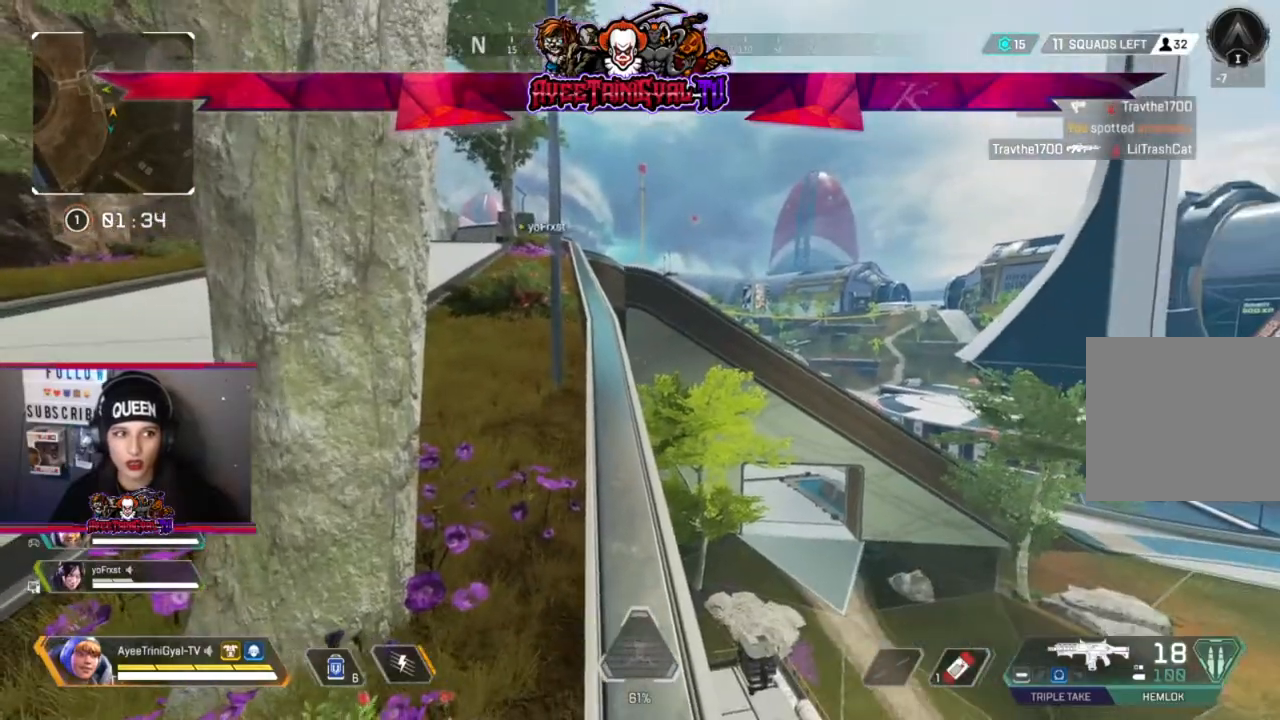
{"buttons": [], "left_stick": "center", "right_stick": "center", "events": [[200, "right_stick", "down-right"], [400, "right_stick", "center"]]}
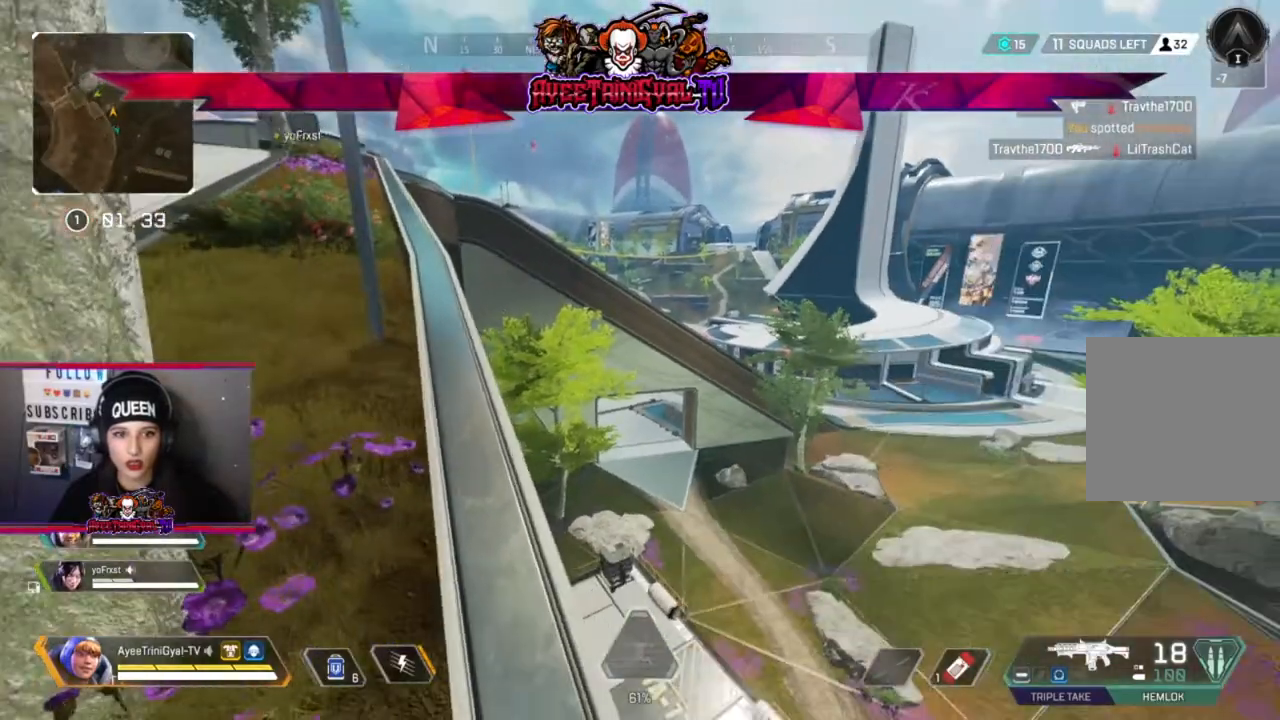
{"buttons": [], "left_stick": "center", "right_stick": "center", "events": [[167, "right_stick", "down-right"], [333, "right_stick", "center"]]}
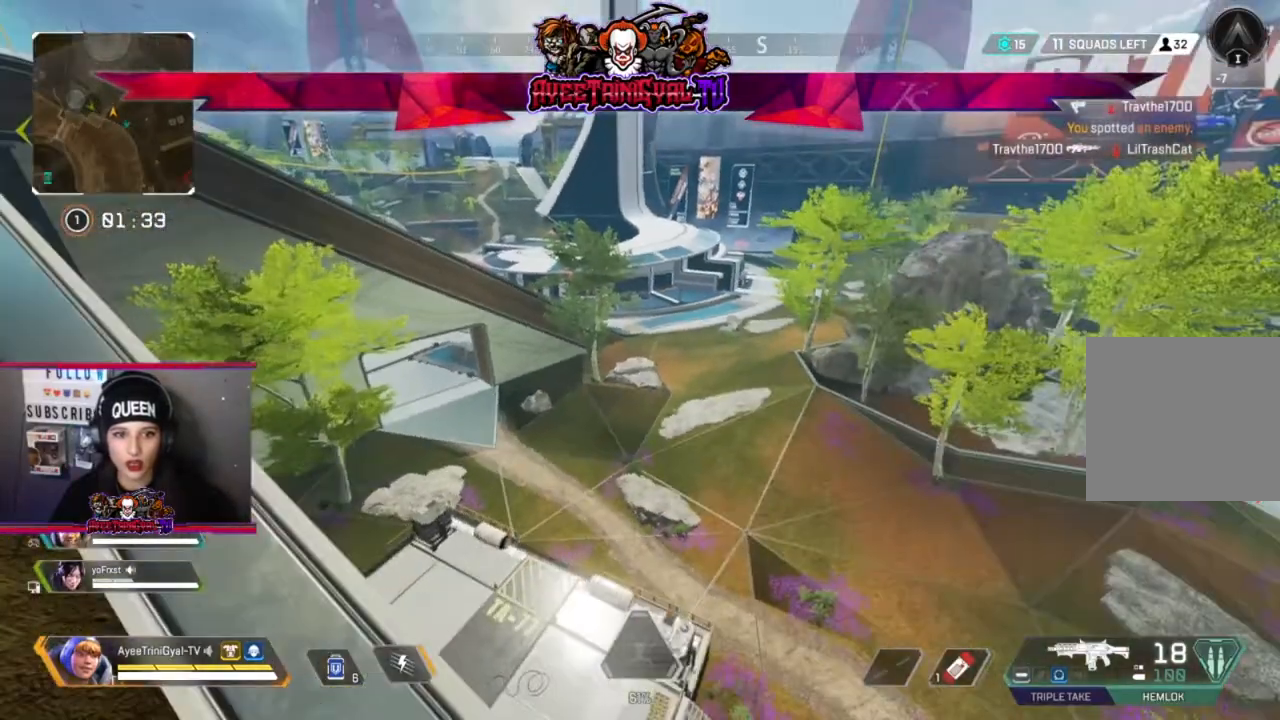
{"buttons": [], "left_stick": "center", "right_stick": "center", "events": []}
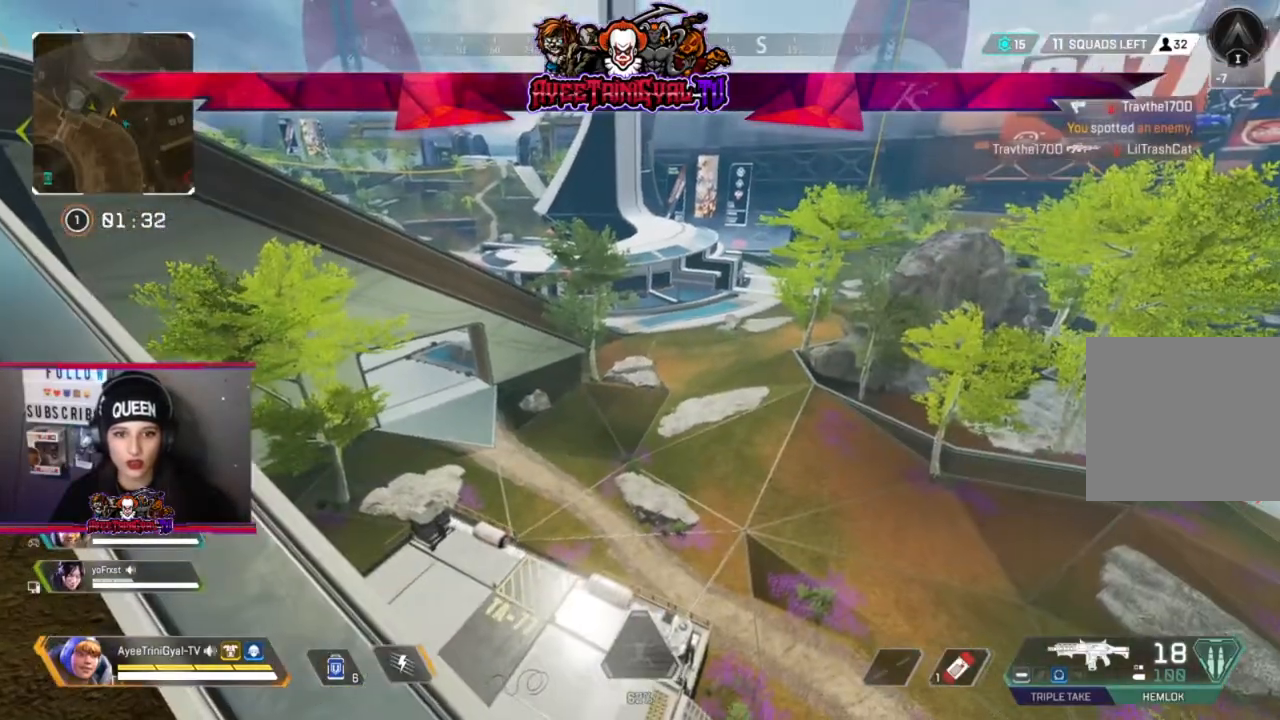
{"buttons": [], "left_stick": "center", "right_stick": "center", "events": []}
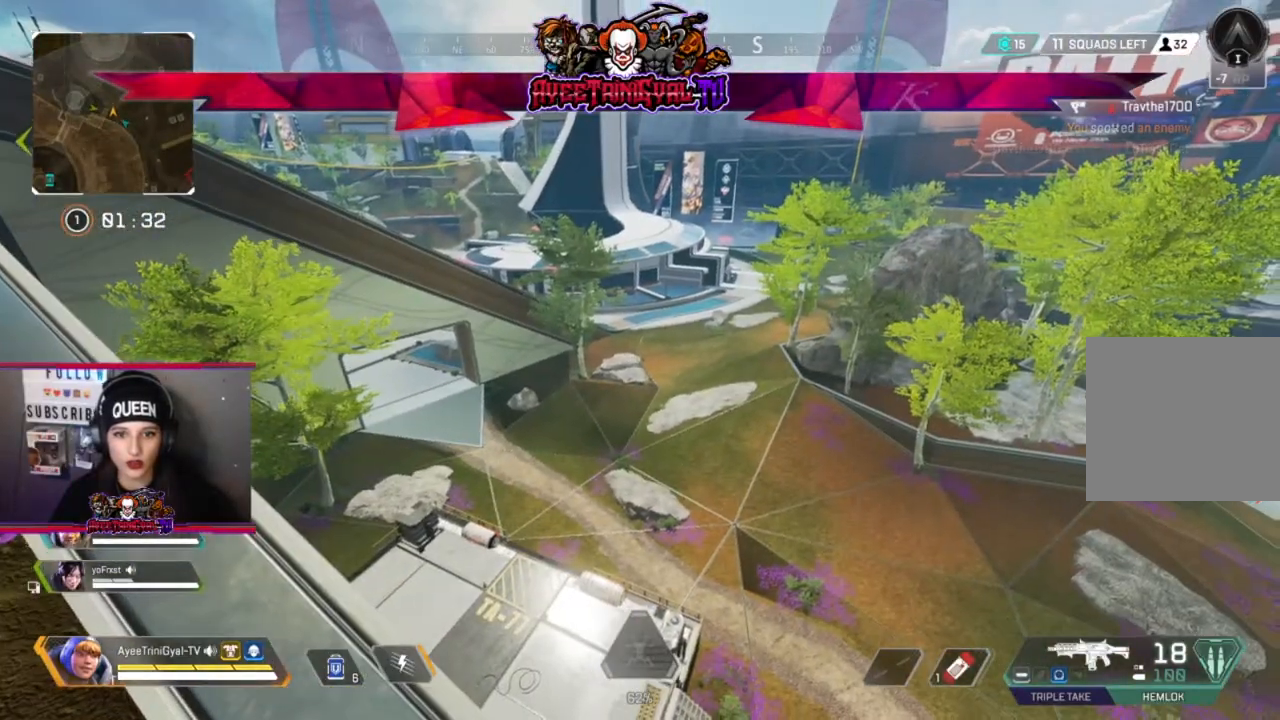
{"buttons": [], "left_stick": "center", "right_stick": "center", "events": [[100, "right_stick", "right"], [367, "right_stick", "center"]]}
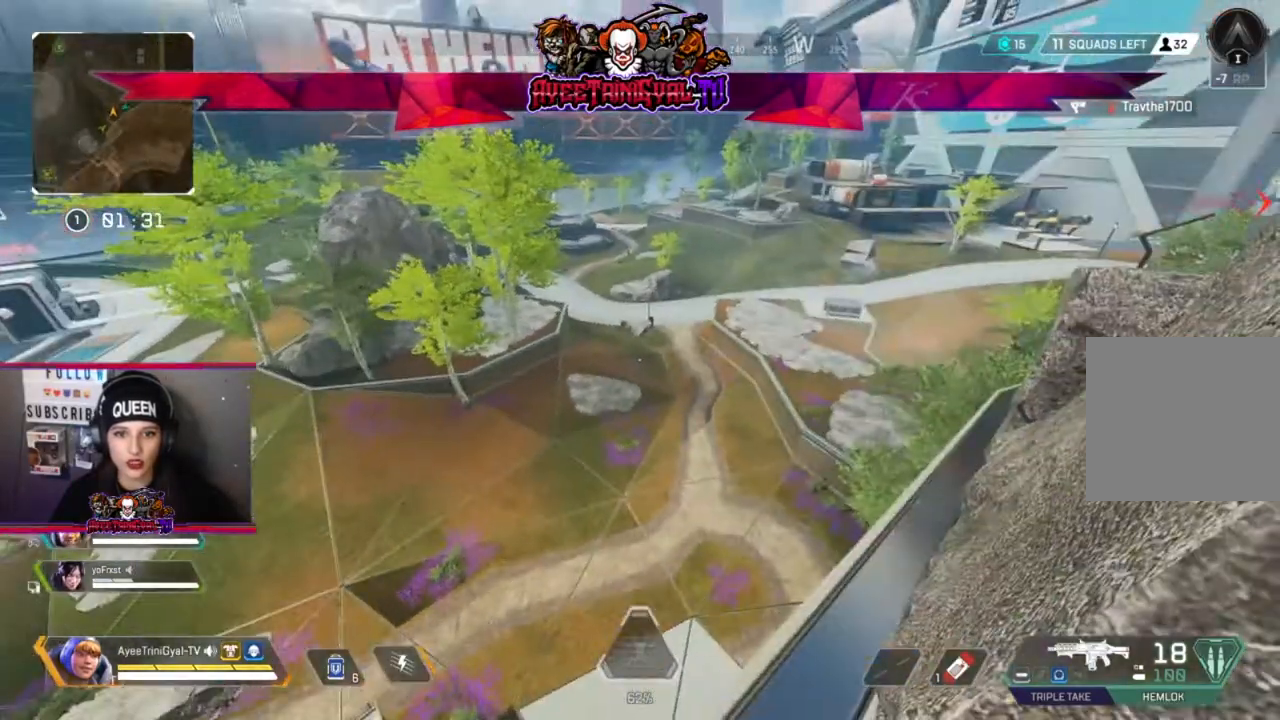
{"buttons": [], "left_stick": "center", "right_stick": "center", "events": [[167, "right_stick", "right"], [300, "right_stick", "center"]]}
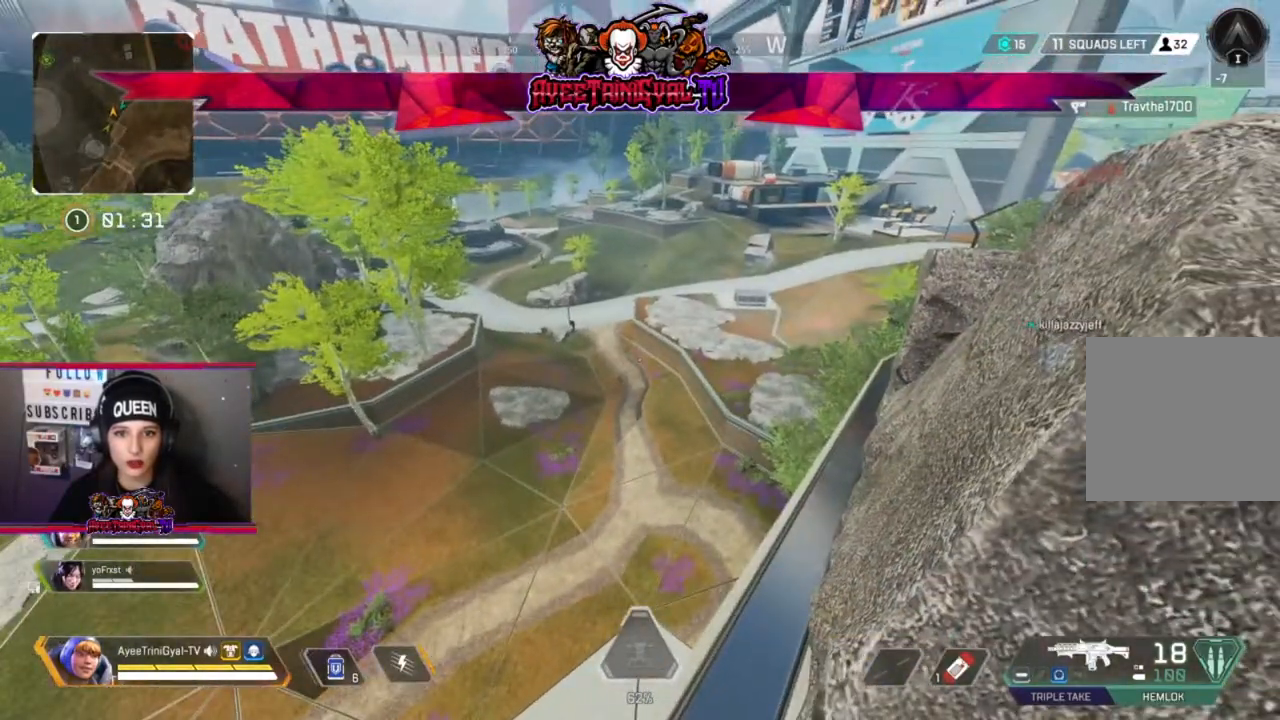
{"buttons": [], "left_stick": "right", "right_stick": "center", "events": [[267, "right_stick", "right"], [500, "left_stick", "right"], [500, "right_stick", "center"]]}
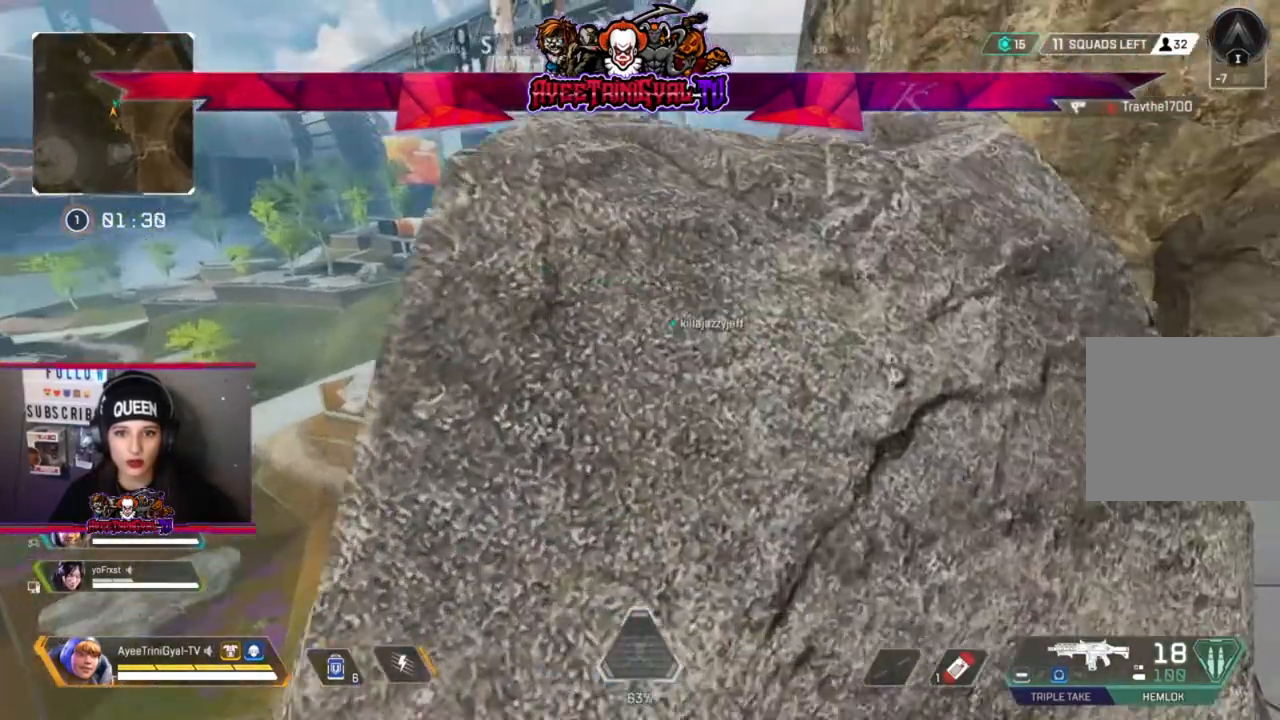
{"buttons": [], "left_stick": "right", "right_stick": "center", "events": []}
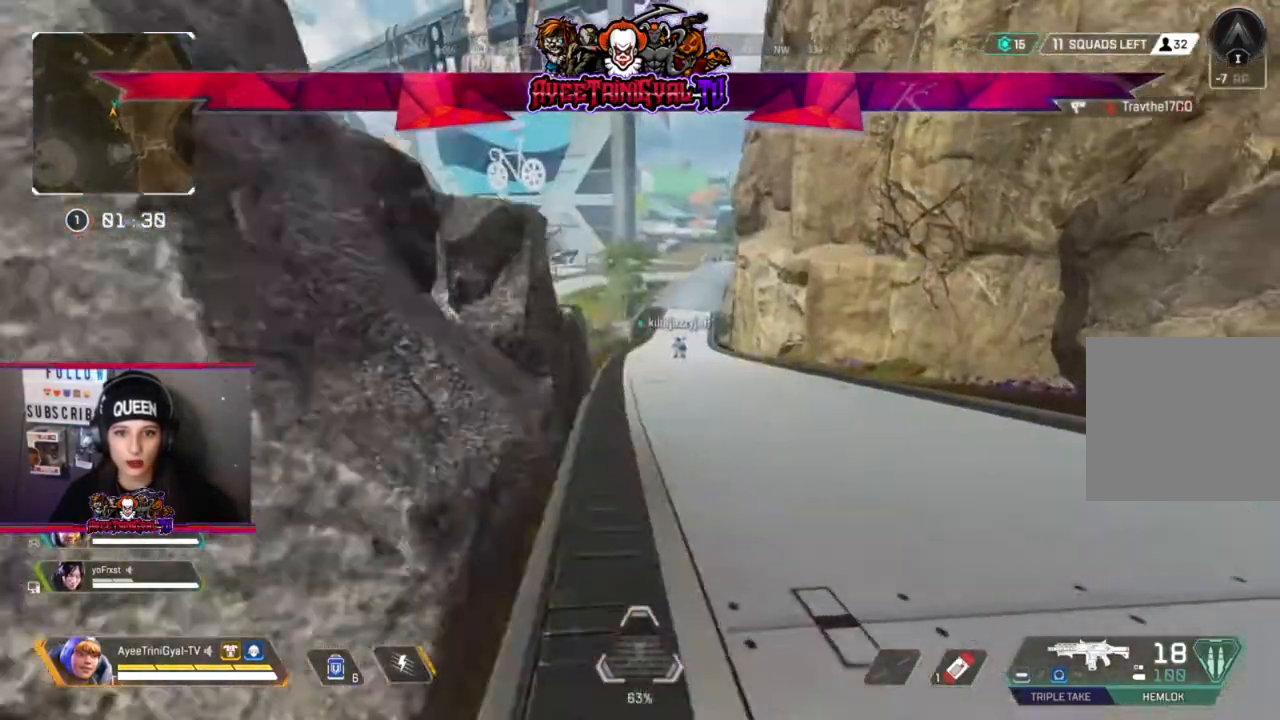
{"buttons": ["L3"], "left_stick": "up-right", "right_stick": "center", "events": [[100, "left_stick", "up-right"], [467, "L3", "down"]]}
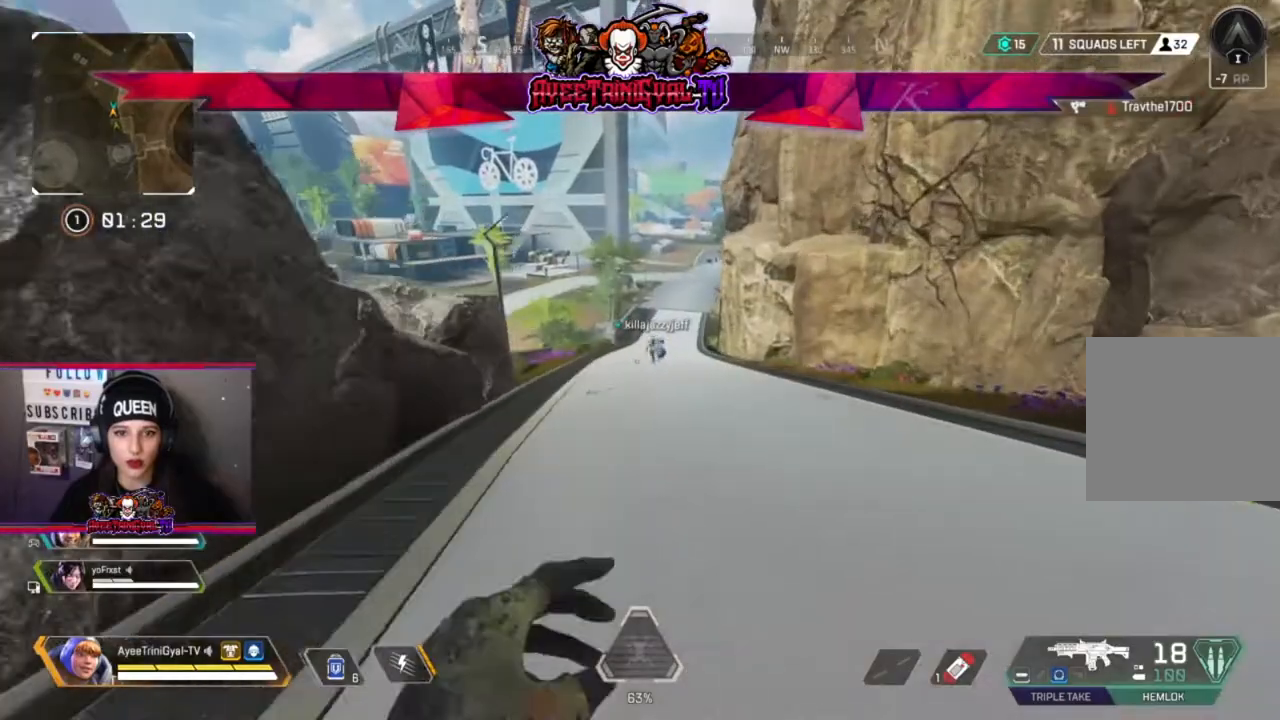
{"buttons": [], "left_stick": "up", "right_stick": "center", "events": [[133, "L3", "up"], [133, "left_stick", "up"]]}
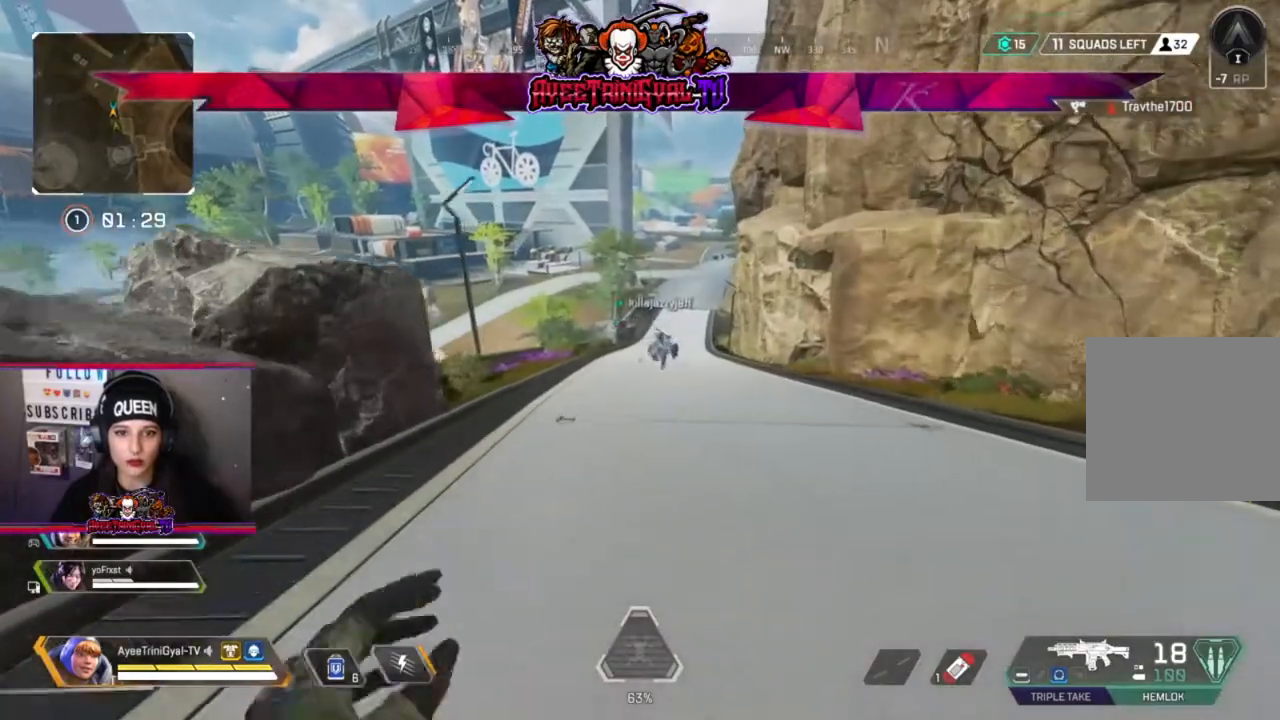
{"buttons": [], "left_stick": "up", "right_stick": "center", "events": []}
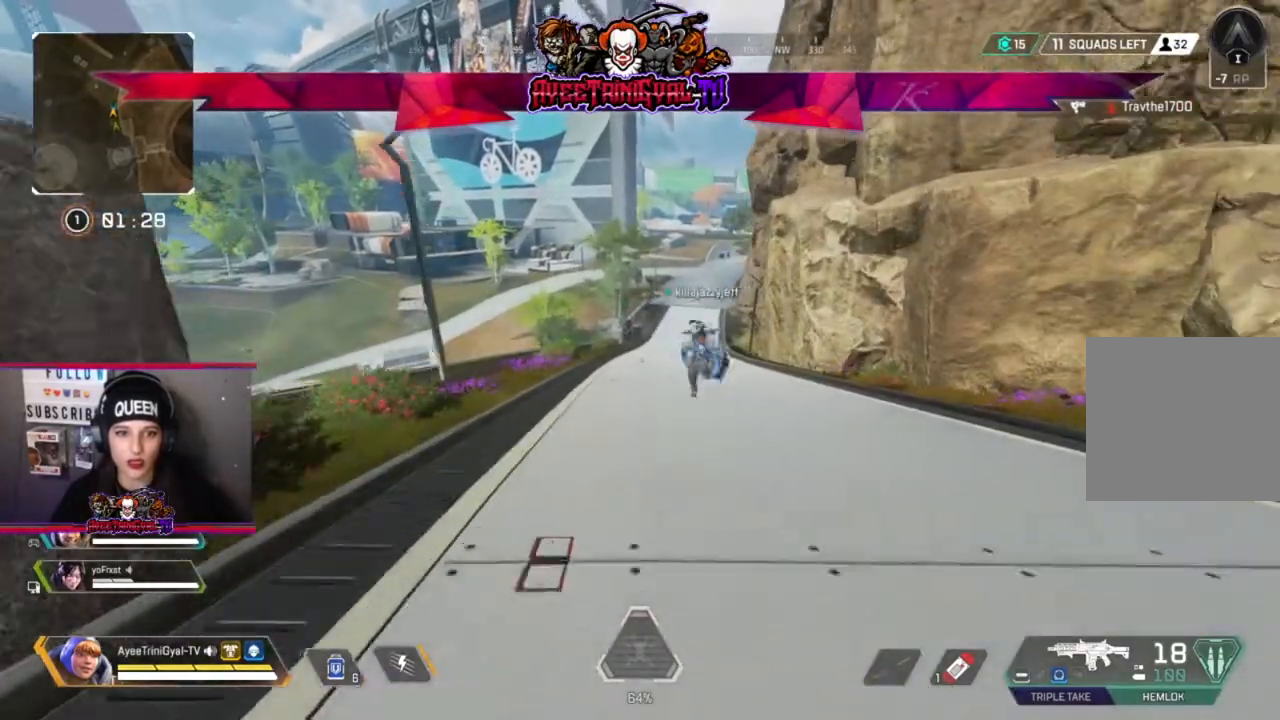
{"buttons": [], "left_stick": "up", "right_stick": "center", "events": []}
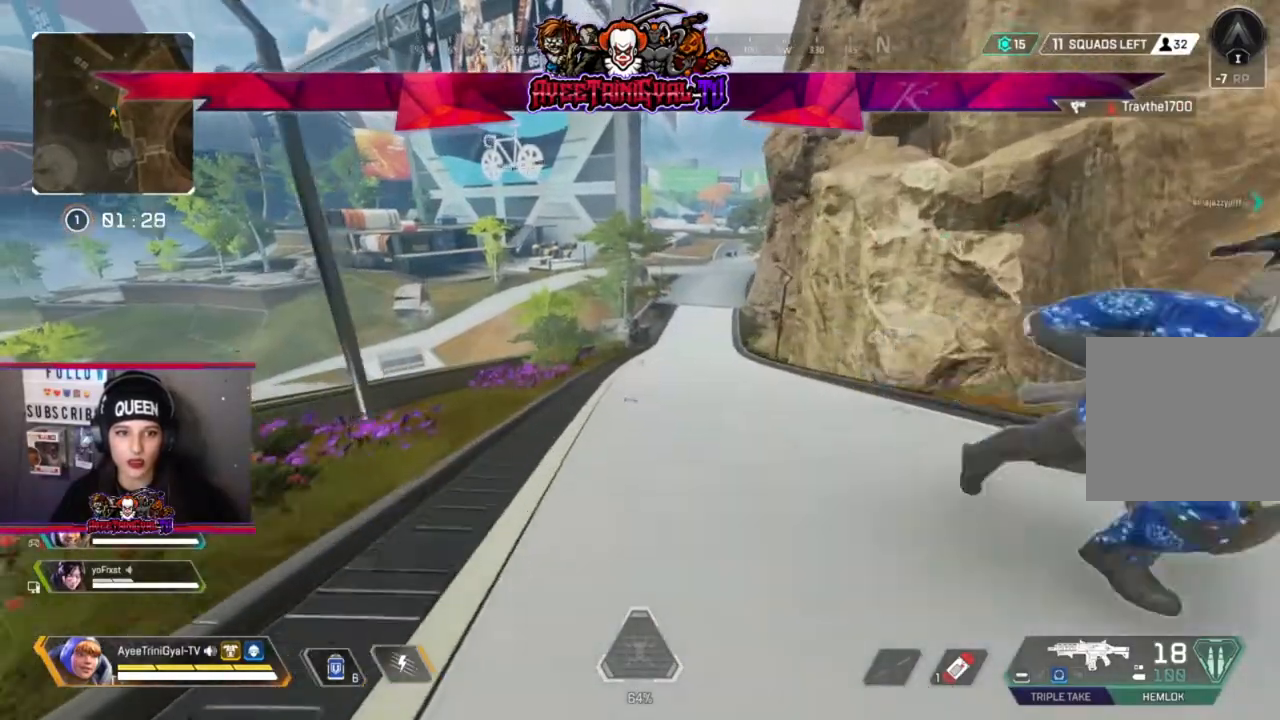
{"buttons": [], "left_stick": "up", "right_stick": "center", "events": []}
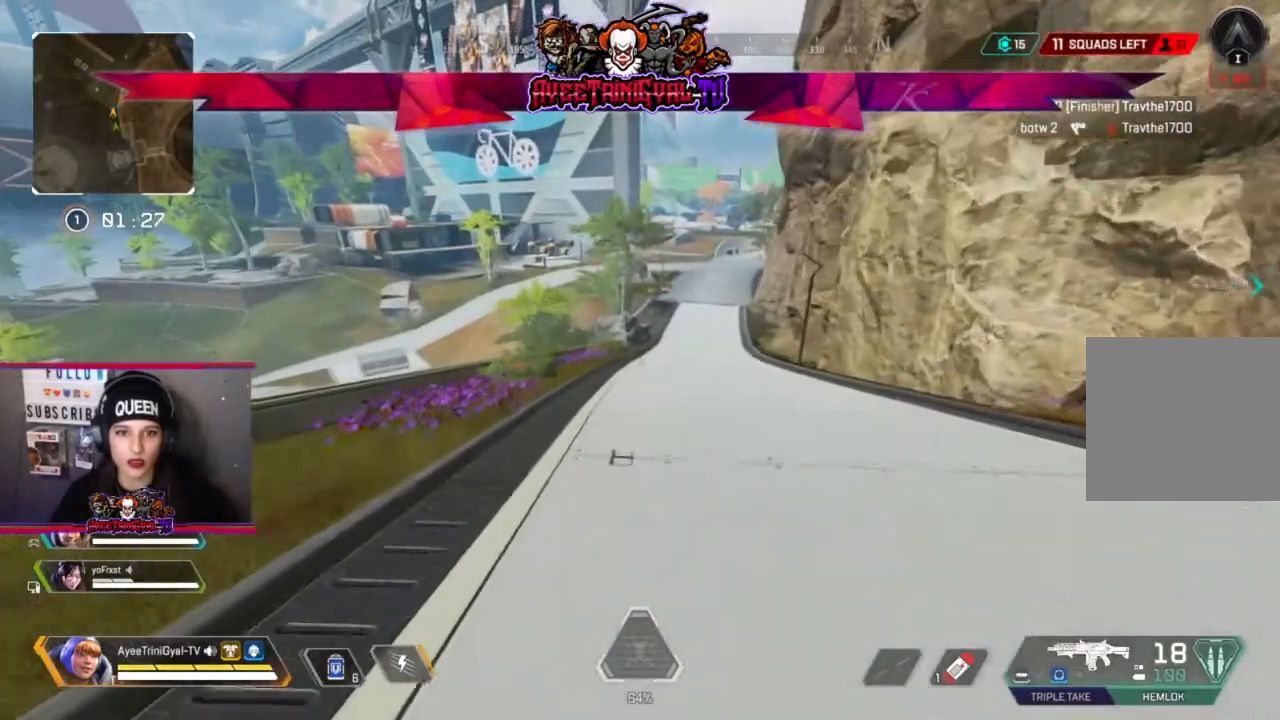
{"buttons": [], "left_stick": "up", "right_stick": "center", "events": []}
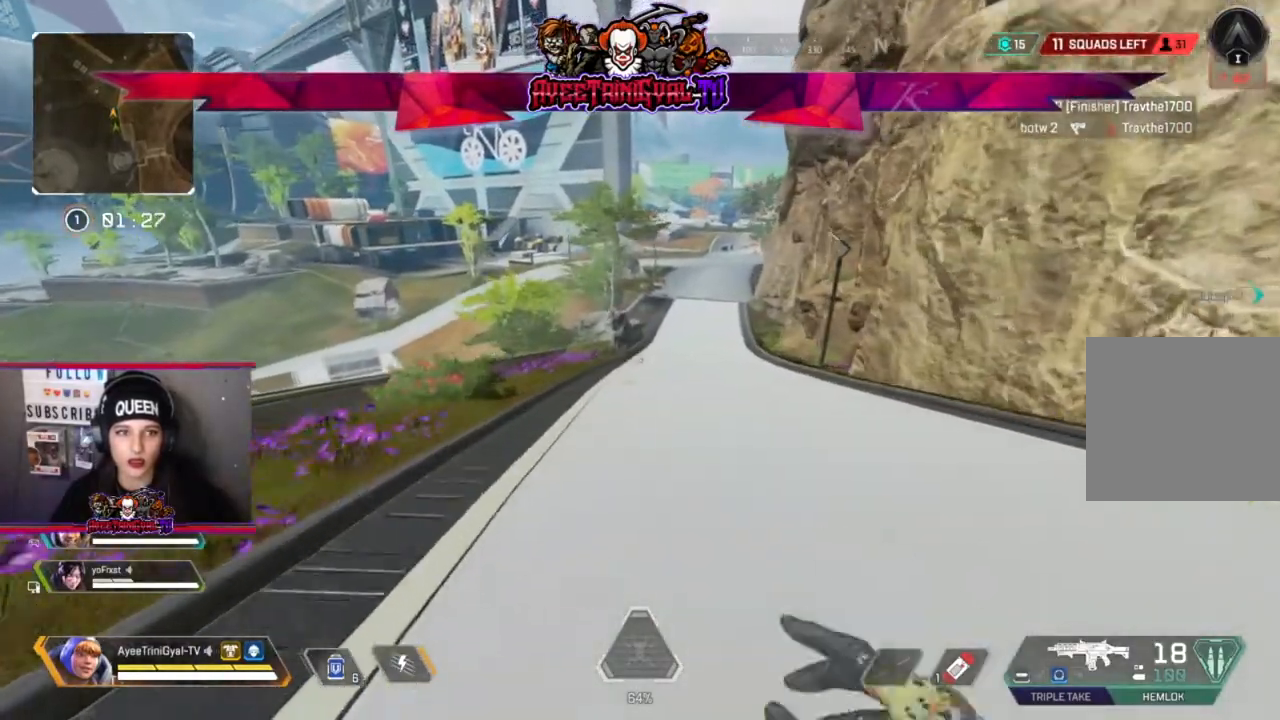
{"buttons": [], "left_stick": "up", "right_stick": "center", "events": []}
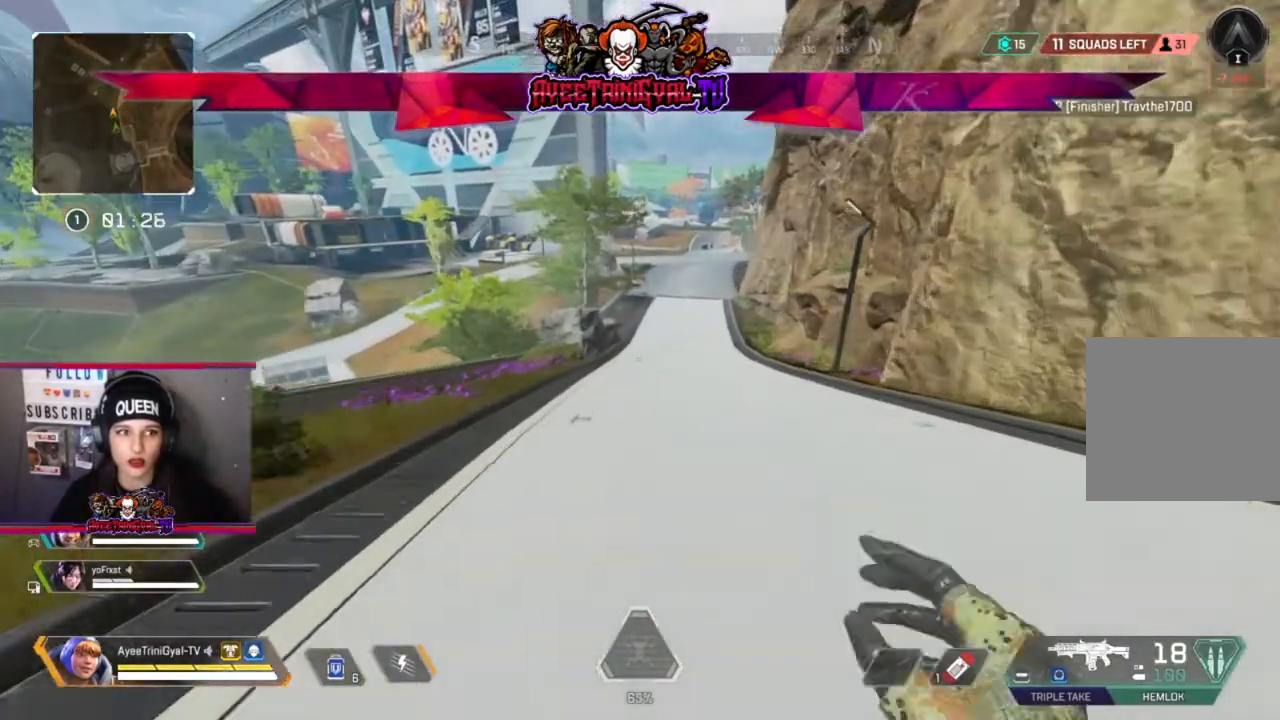
{"buttons": [], "left_stick": "up", "right_stick": "center", "events": []}
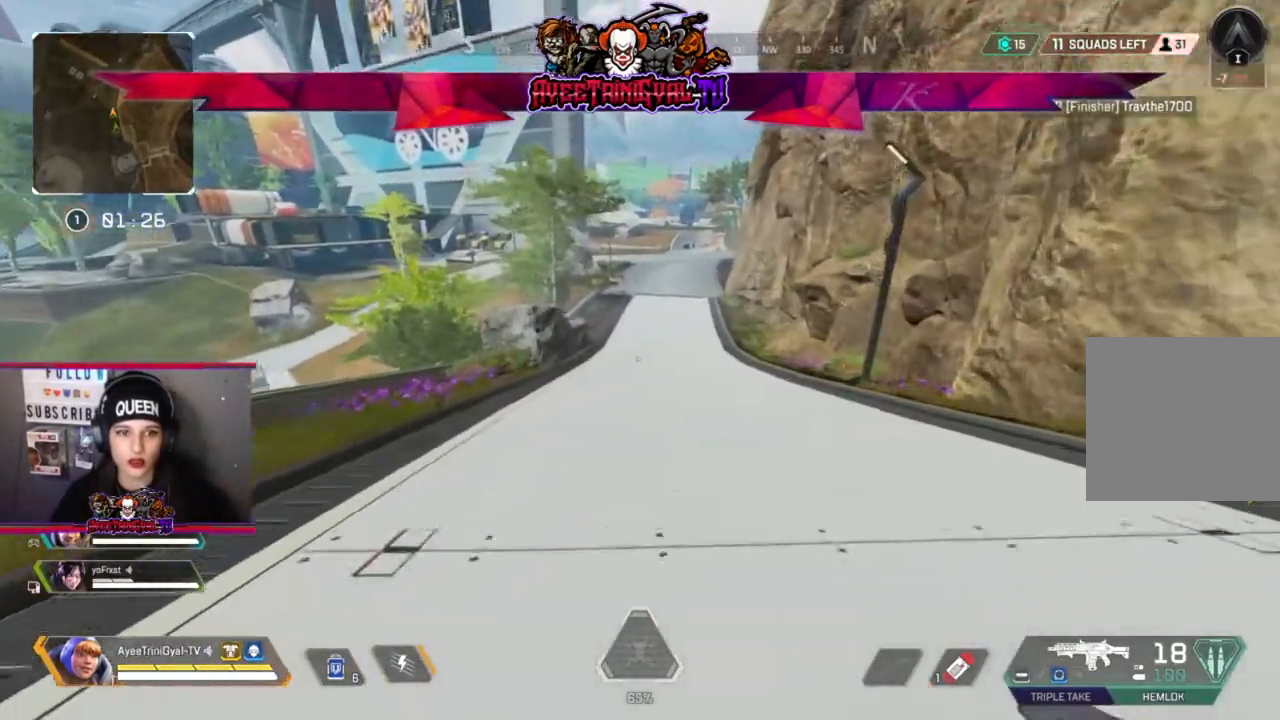
{"buttons": [], "left_stick": "up", "right_stick": "center", "events": [[100, "R3", "down"], [233, "R3", "up"]]}